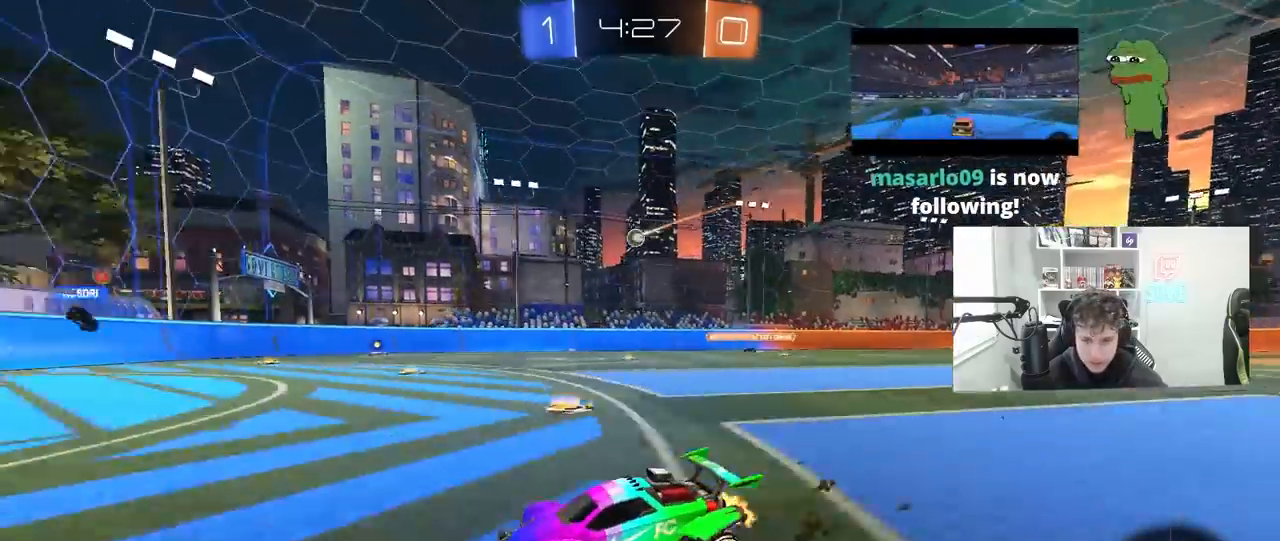
Gameplay with keyboard and mouse; each line is a JSON object with the keys and mouse buttons held at the frame after it. "events" lists presses ("down") and releases ("up") of "1", "2", "3", "4", "5", "a", "alt", "c", "caps_lock", "ctrl", "d", "e", "f", "g", "q", "r", "s", "shift", "space", "t", "tab", "v", "w", "x", "z", "mouse_left", "mouse_wheel" and "mouse_right" between this image and that frame as [ms after this image, input, new state], when the widget could be followed in between. "mouse_left", "mouse_wheel", "mouse_right" = the "left", "wheel", "right" buttons of the "mouse" list. No other keys are recorded. "wheel" means that the mouse wheel is clicked or scrolled. "mouse_move" is the direction in which the mouse moves at that frame (one of eight, or "still"), when it could be read.
{"keys": ["w"], "mouse": [], "mouse_move": "still", "events": [[67, "d", "down"], [200, "d", "up"]]}
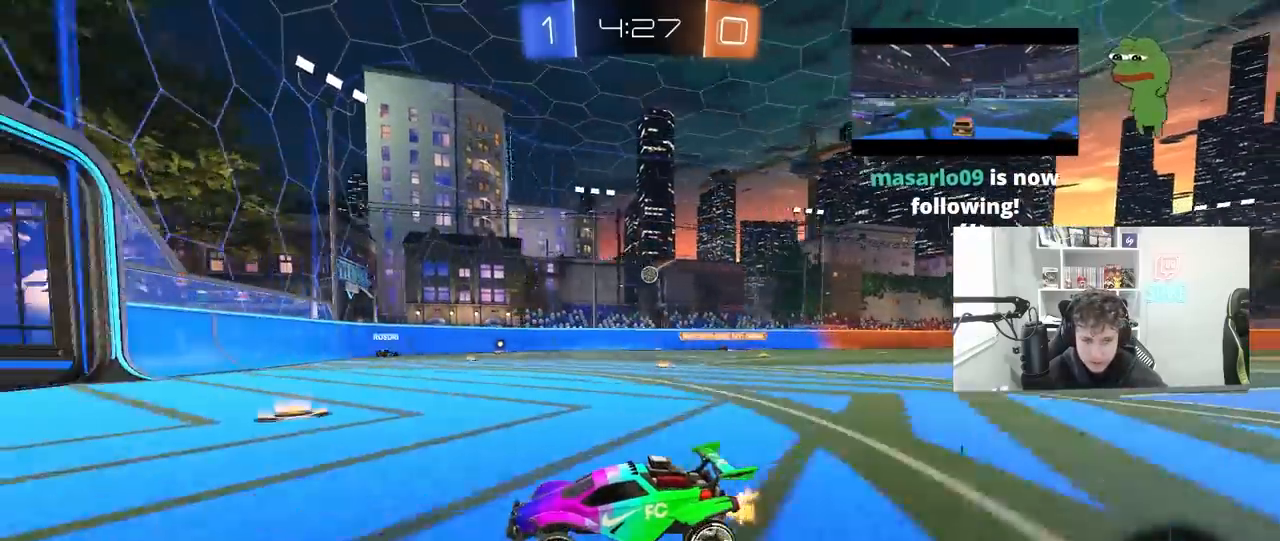
{"keys": [], "mouse": [], "mouse_move": "still", "events": [[33, "d", "down"], [67, "shift", "down"], [267, "shift", "up"], [333, "d", "up"], [467, "w", "up"]]}
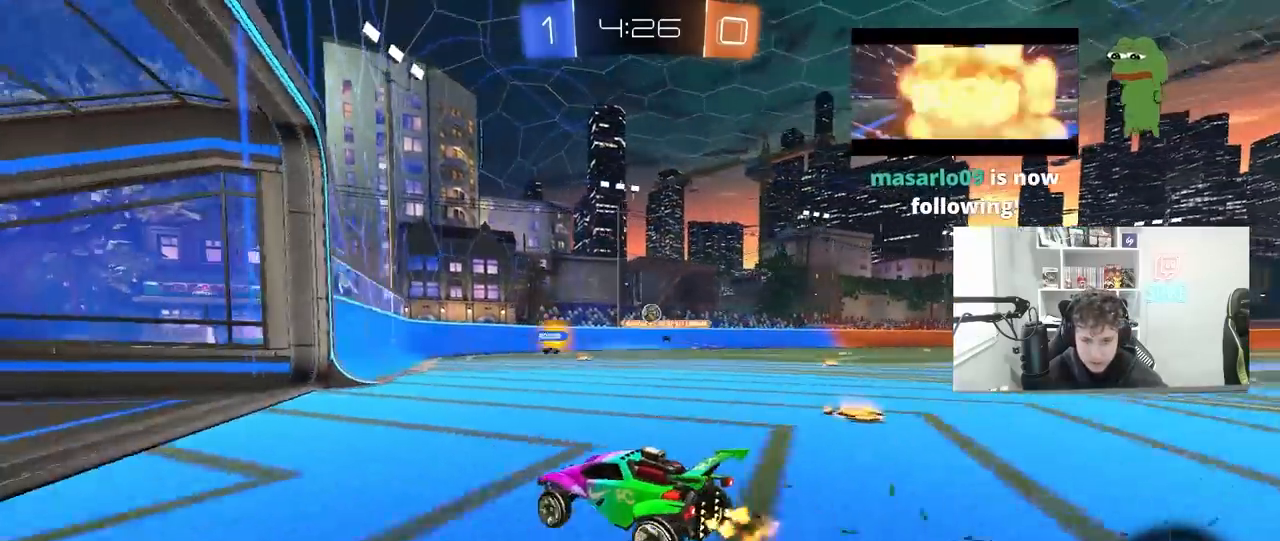
{"keys": ["d", "shift"], "mouse": [], "mouse_move": "still", "events": [[133, "d", "down"], [333, "d", "up"], [367, "d", "down"], [433, "shift", "down"]]}
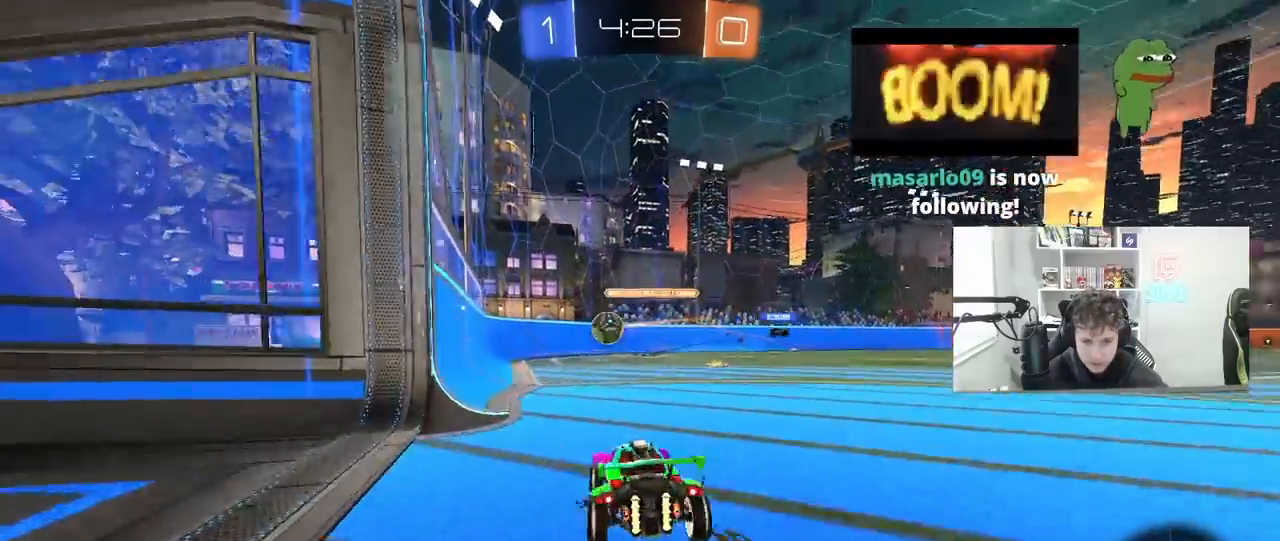
{"keys": ["s"], "mouse": [], "mouse_move": "still", "events": [[67, "shift", "up"], [200, "s", "down"], [300, "d", "up"], [333, "a", "down"], [400, "a", "up"]]}
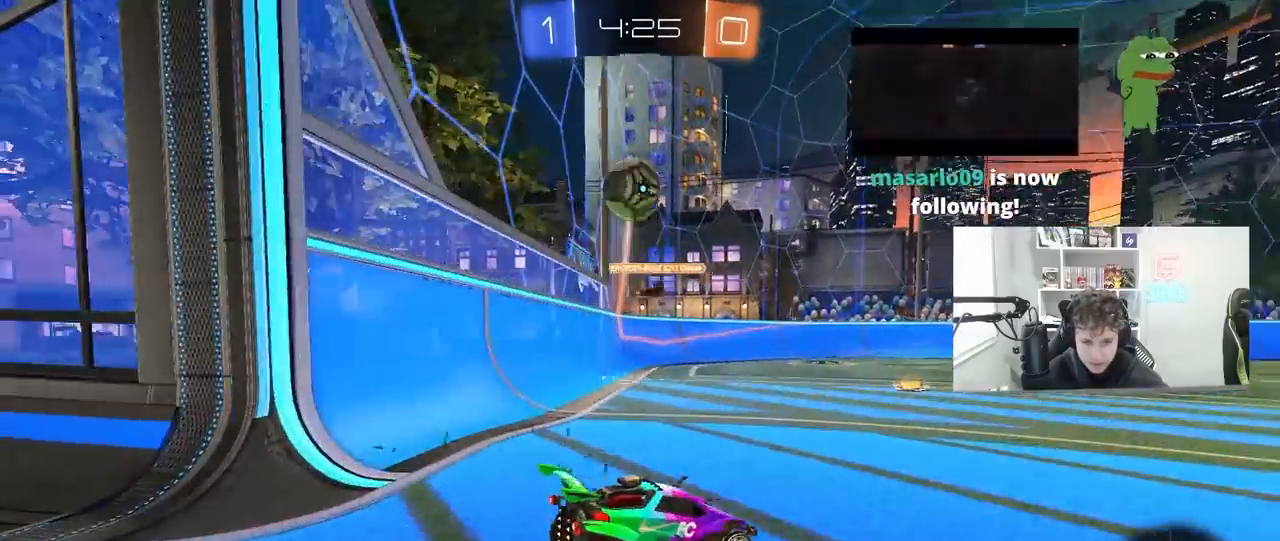
{"keys": ["a", "s", "shift"], "mouse": [], "mouse_move": "still", "events": [[33, "d", "down"], [167, "d", "up"], [233, "a", "down"], [300, "a", "up"], [400, "a", "down"], [400, "shift", "down"]]}
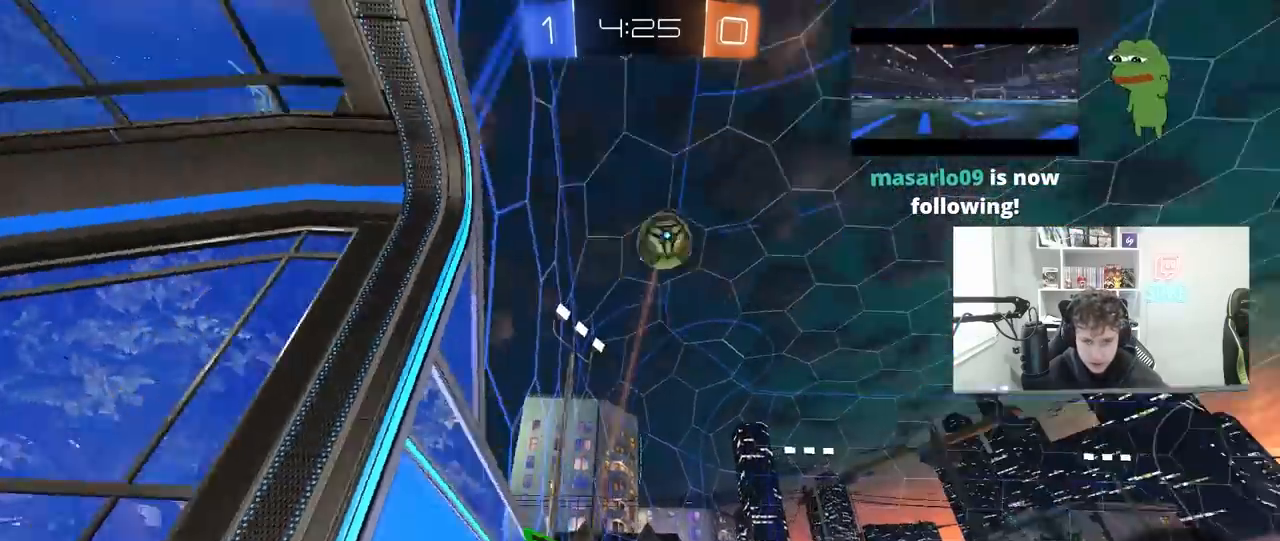
{"keys": ["a", "w"], "mouse": ["left"], "mouse_move": "still", "events": [[200, "a", "up"], [200, "s", "up"], [200, "shift", "up"], [267, "mouse_left", "down"], [267, "w", "down"], [500, "a", "down"]]}
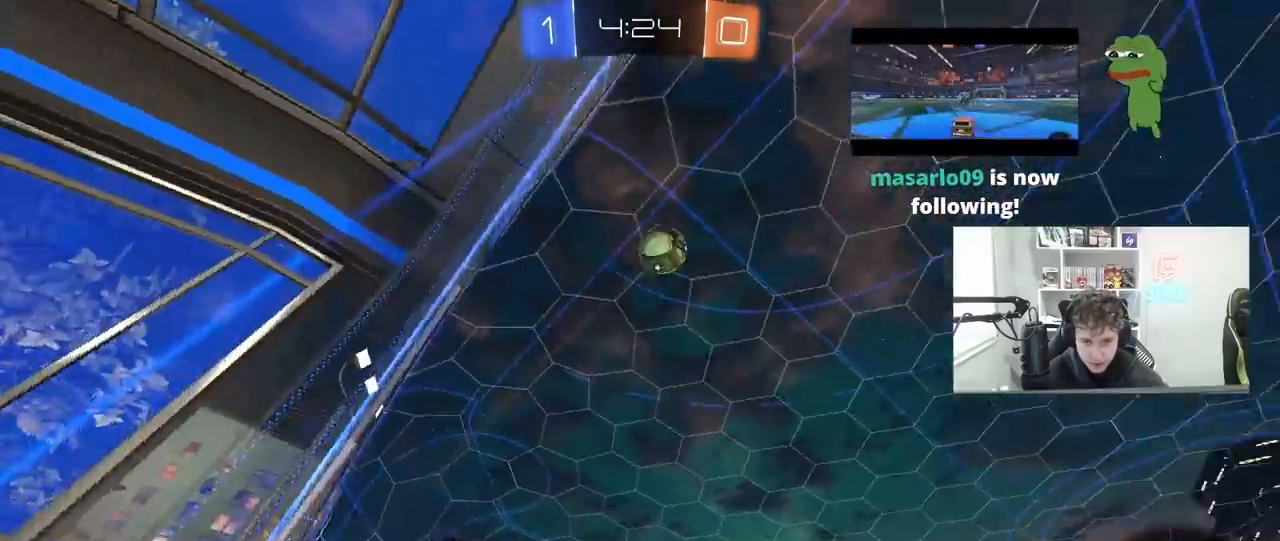
{"keys": ["a", "s", "shift"], "mouse": ["left", "right"], "mouse_move": "down", "events": [[67, "a", "up"], [67, "w", "up"], [100, "d", "down"], [100, "mouse_right", "down"], [167, "s", "down"], [267, "mouse_left", "up"], [300, "mouse_right", "up"], [300, "s", "up"], [333, "d", "up"], [333, "mouse_right", "down"], [400, "d", "down"], [400, "s", "down"], [433, "mouse_left", "down"], [500, "a", "down"], [500, "d", "up"], [500, "shift", "down"]]}
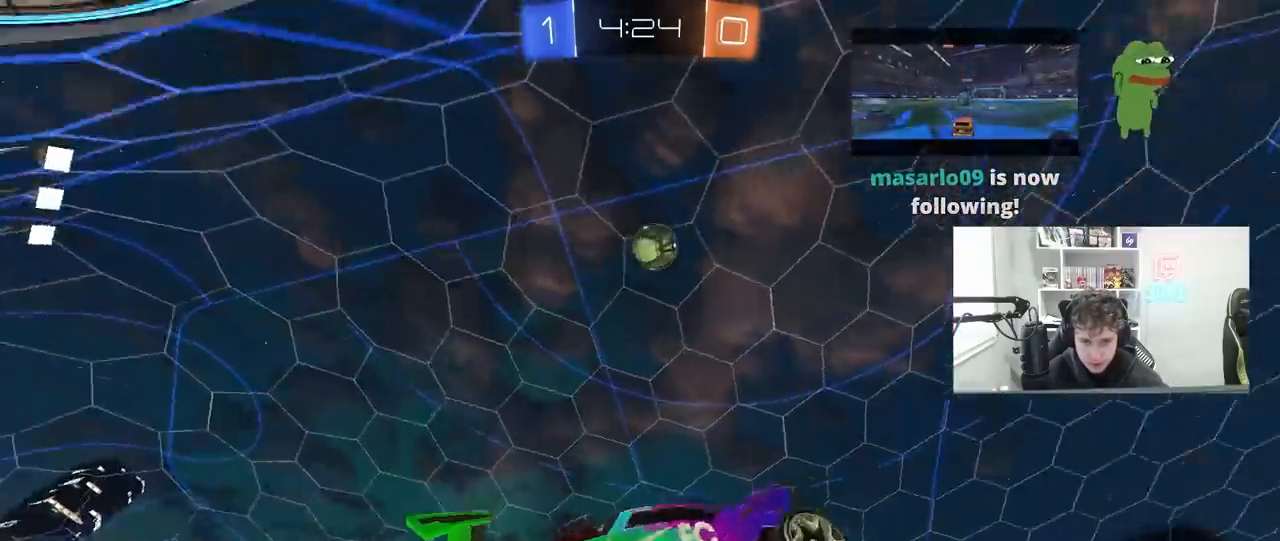
{"keys": ["a", "s", "shift"], "mouse": ["left"], "mouse_move": "still", "events": [[67, "s", "up"], [133, "mouse_right", "up"], [300, "w", "down"], [400, "w", "up"], [467, "s", "down"]]}
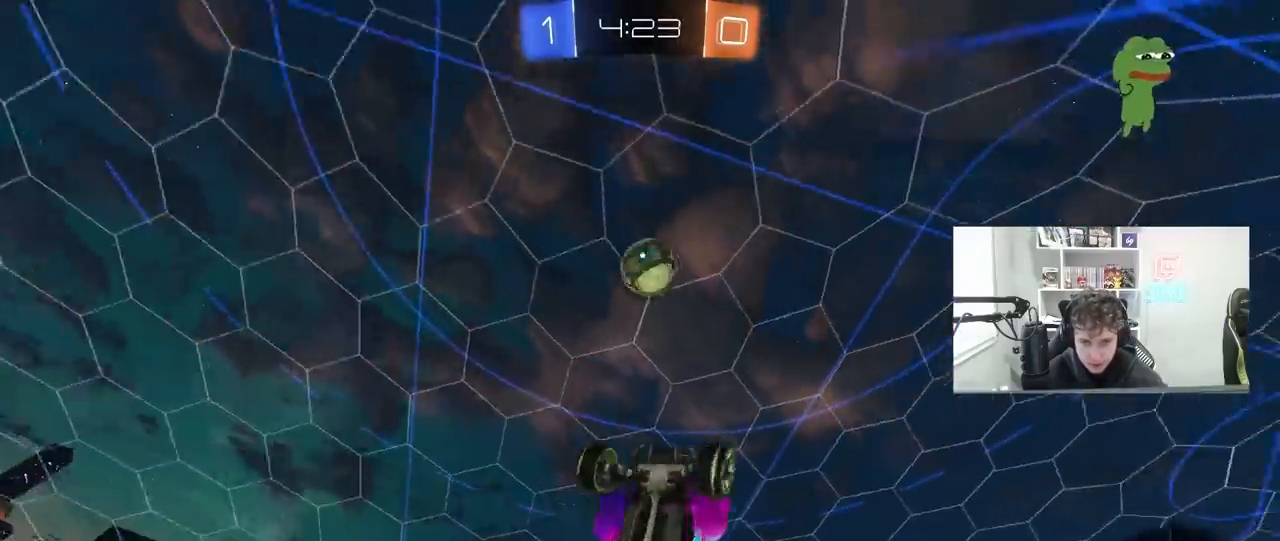
{"keys": ["a", "shift", "w"], "mouse": ["left"], "mouse_move": "down-left", "events": [[133, "d", "down"], [200, "d", "up"], [233, "s", "up"], [367, "w", "down"]]}
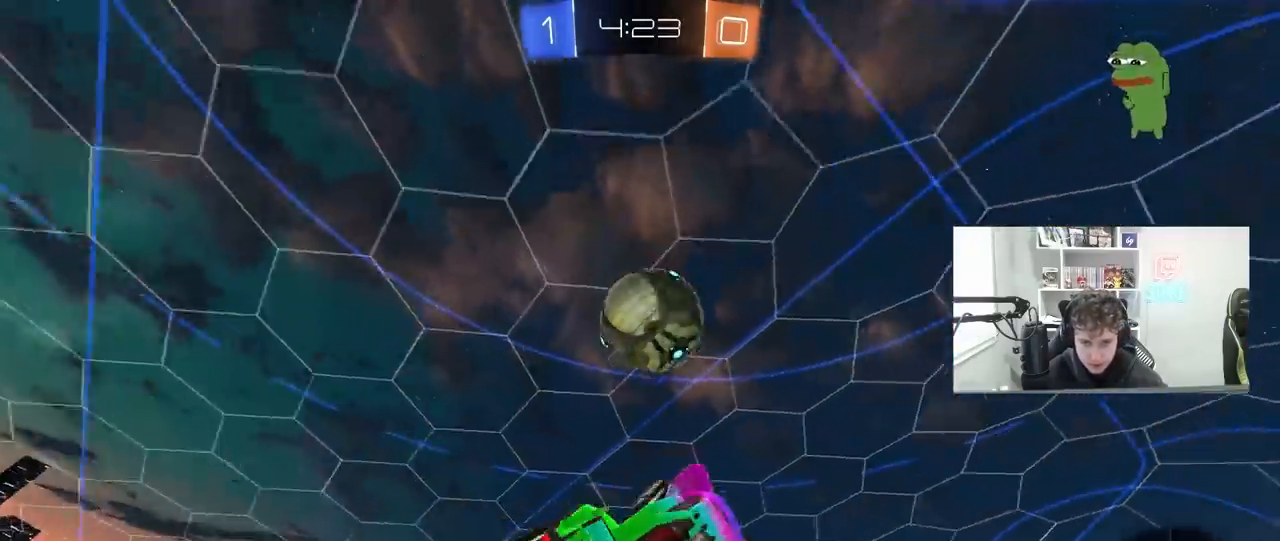
{"keys": ["a", "shift", "w"], "mouse": [], "mouse_move": "up", "events": [[100, "shift", "up"], [300, "shift", "down"], [433, "mouse_left", "up"]]}
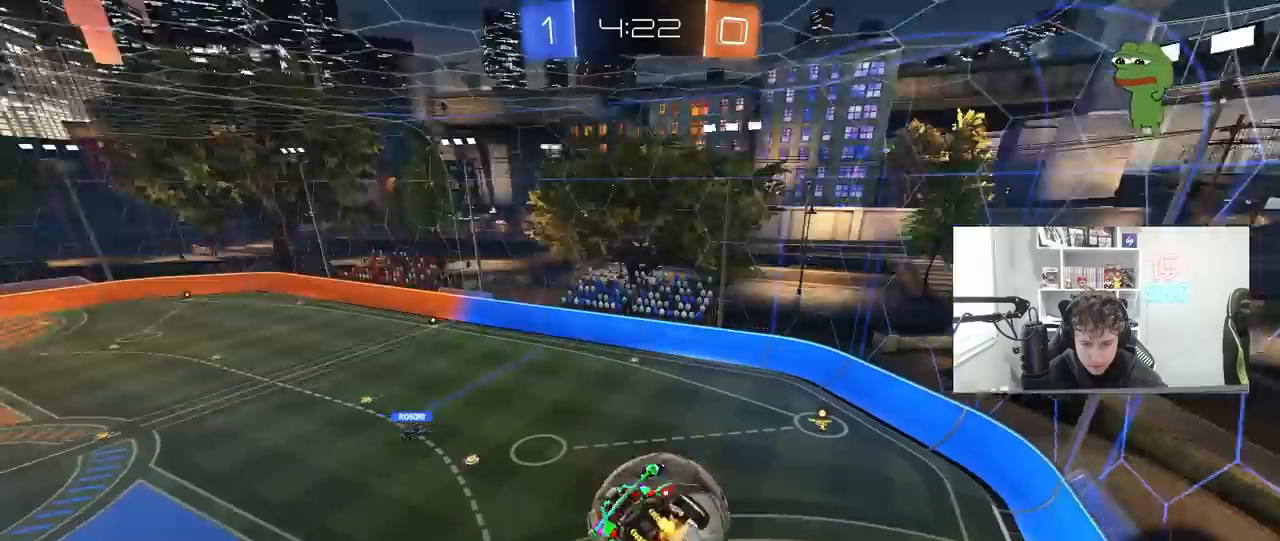
{"keys": ["d"], "mouse": [], "mouse_move": "still", "events": [[33, "w", "up"], [400, "a", "up"], [400, "shift", "up"], [500, "d", "down"]]}
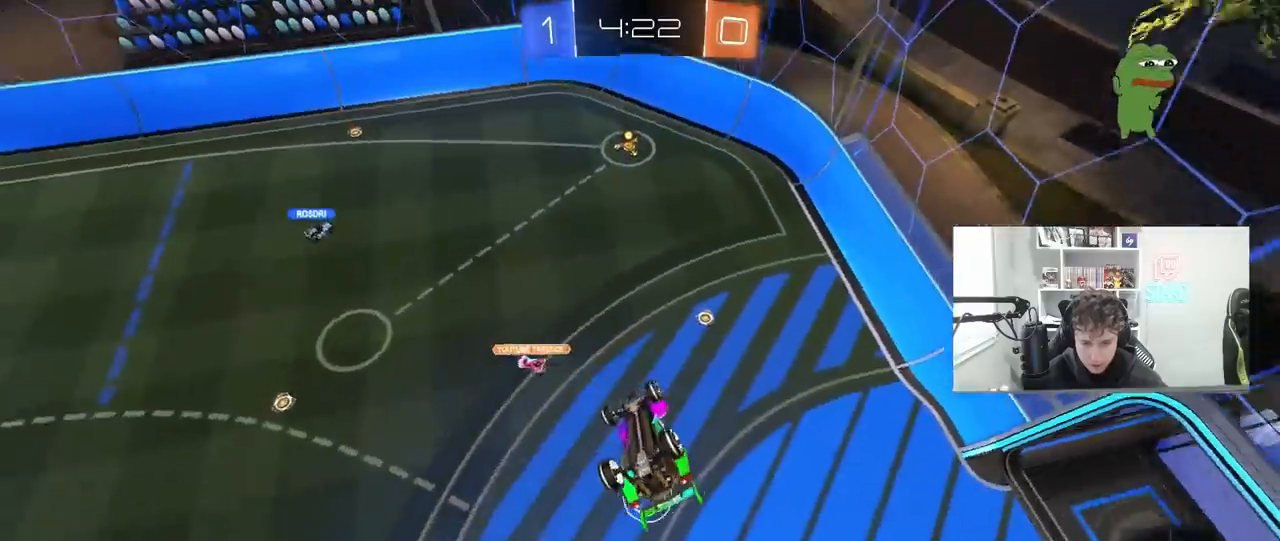
{"keys": ["q"], "mouse": [], "mouse_move": "still", "events": [[100, "q", "down"], [467, "d", "up"]]}
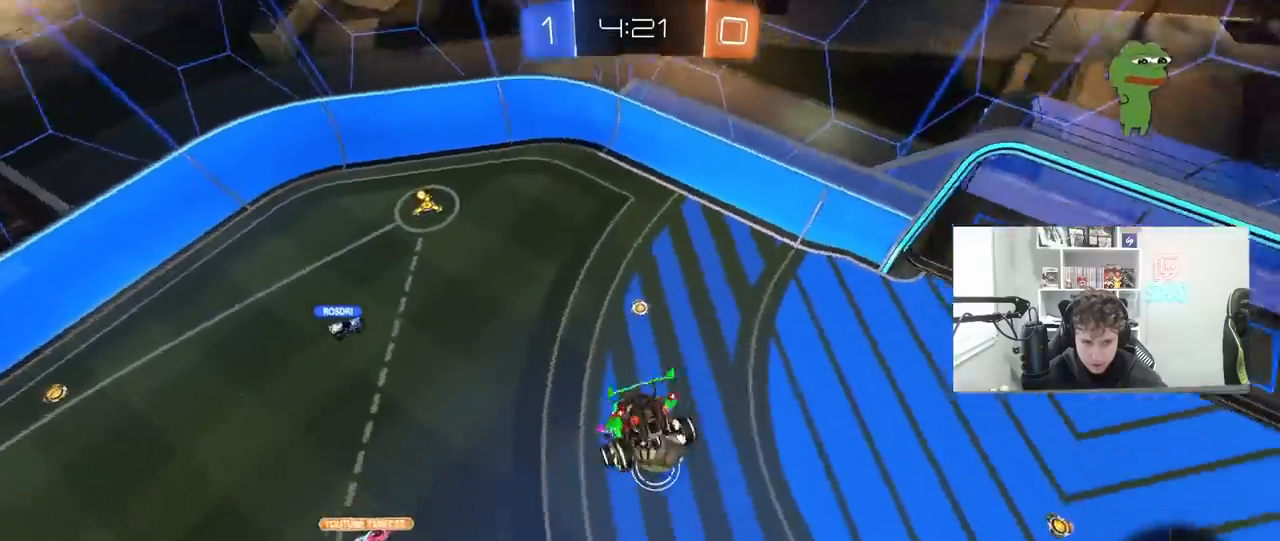
{"keys": ["a"], "mouse": [], "mouse_move": "still", "events": [[67, "q", "up"], [500, "a", "down"]]}
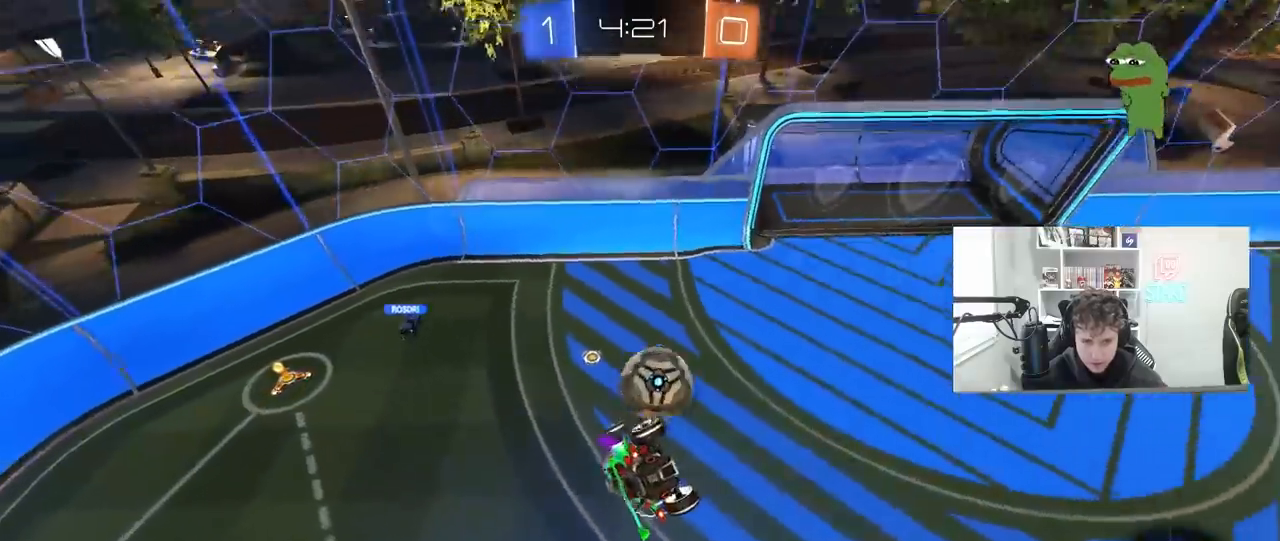
{"keys": ["d", "shift"], "mouse": [], "mouse_move": "still", "events": [[67, "s", "down"], [167, "a", "up"], [233, "s", "up"], [367, "d", "down"], [367, "s", "down"], [400, "shift", "down"], [500, "s", "up"]]}
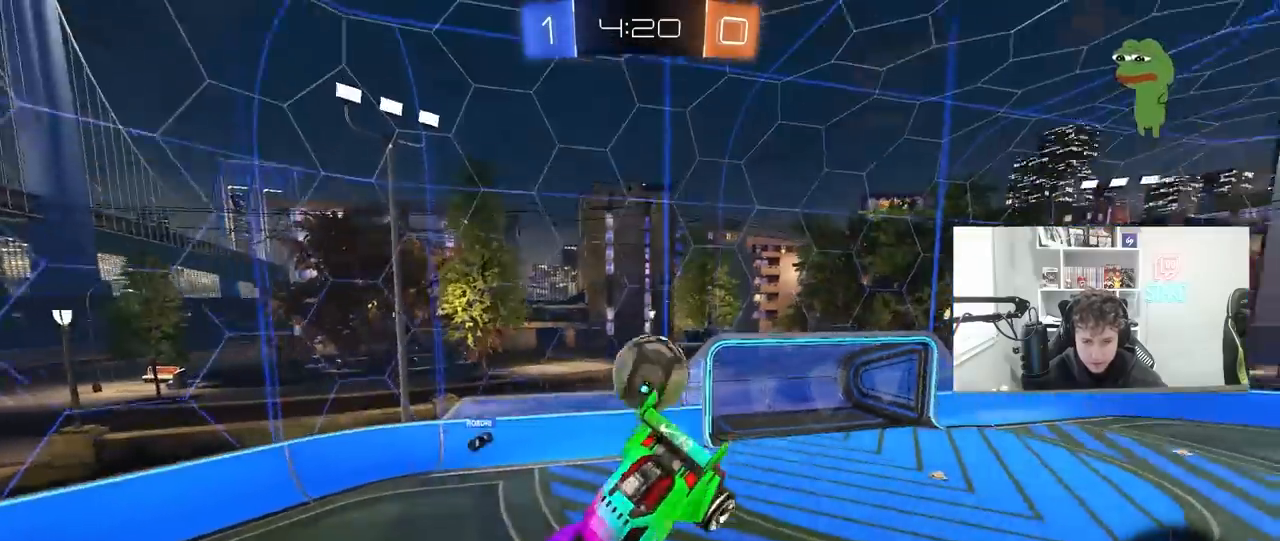
{"keys": [], "mouse": [], "mouse_move": "still", "events": [[33, "shift", "up"], [100, "d", "up"], [133, "d", "down"], [133, "w", "down"], [233, "d", "up"], [267, "a", "down"], [333, "a", "up"], [333, "w", "up"]]}
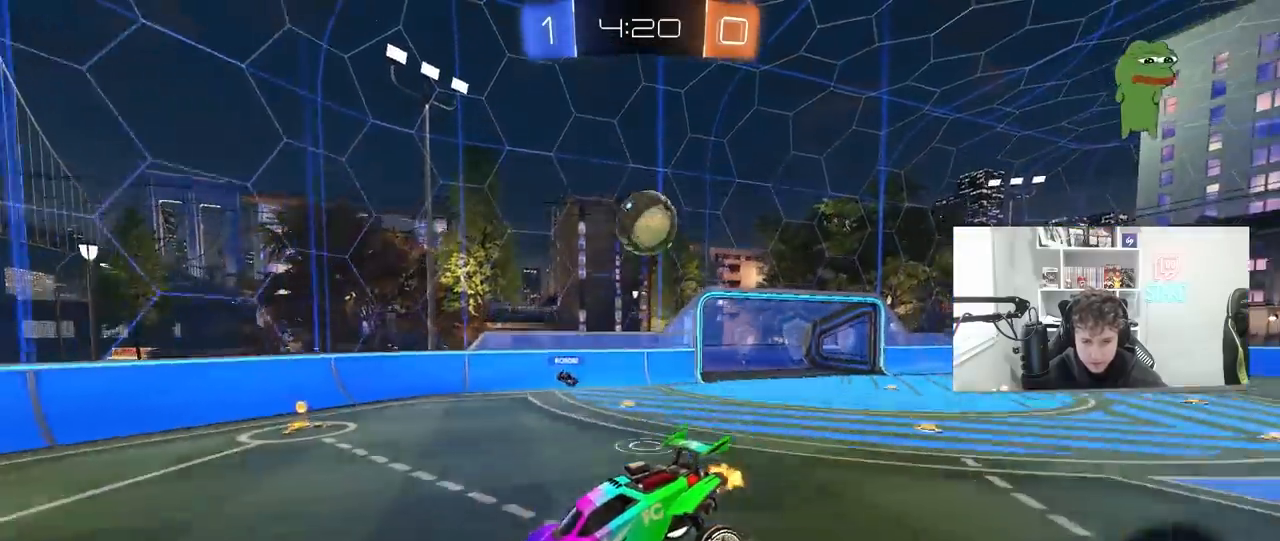
{"keys": ["d", "w"], "mouse": [], "mouse_move": "still", "events": [[67, "w", "down"], [100, "d", "down"]]}
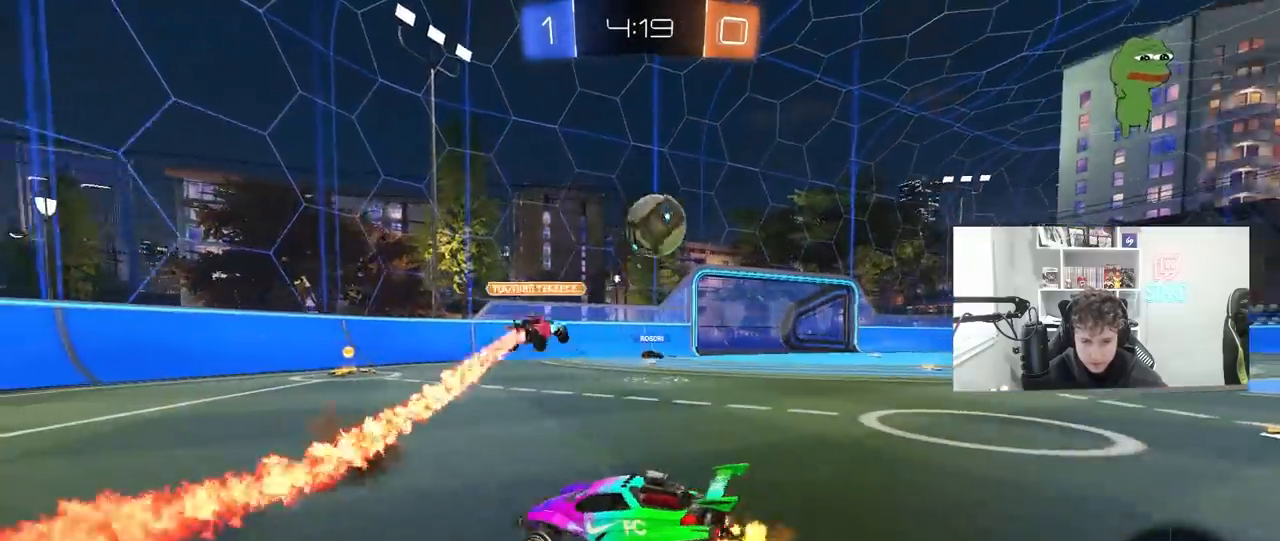
{"keys": ["a", "w"], "mouse": [], "mouse_move": "still", "events": [[167, "d", "up"], [500, "a", "down"]]}
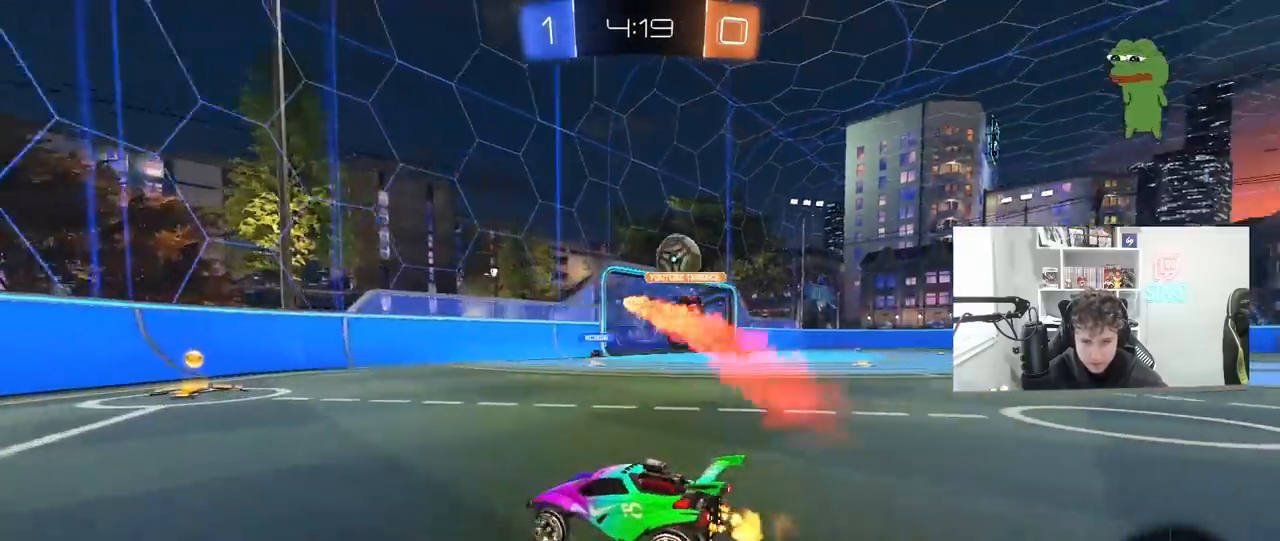
{"keys": ["w"], "mouse": [], "mouse_move": "still", "events": [[100, "a", "up"], [133, "d", "down"], [333, "d", "up"]]}
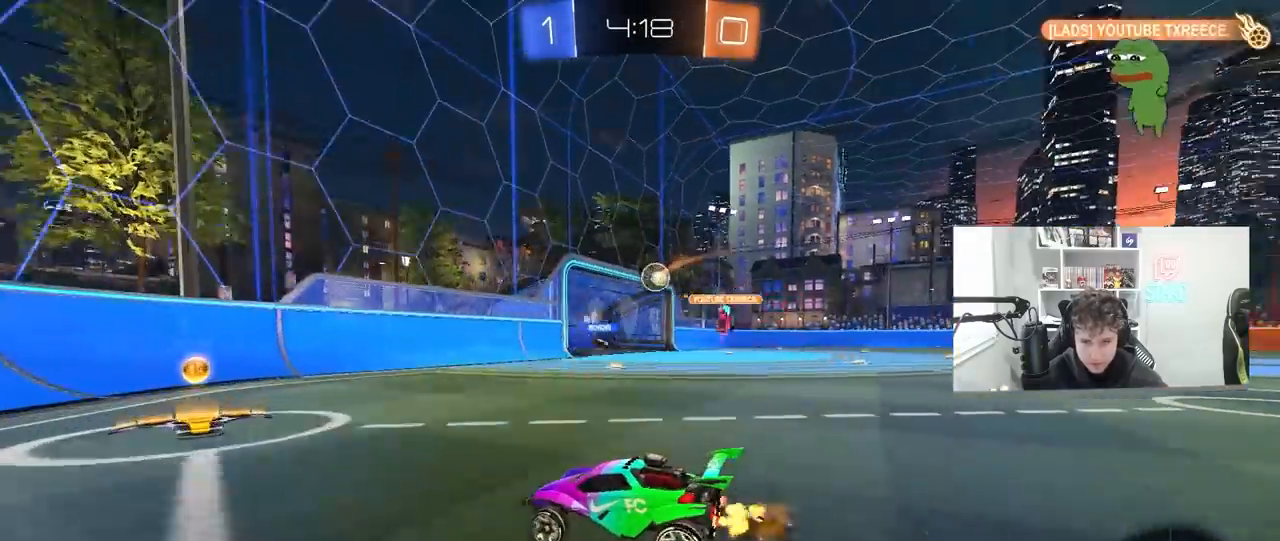
{"keys": ["d", "w"], "mouse": [], "mouse_move": "still", "events": [[100, "d", "down"], [267, "d", "up"], [333, "d", "down"]]}
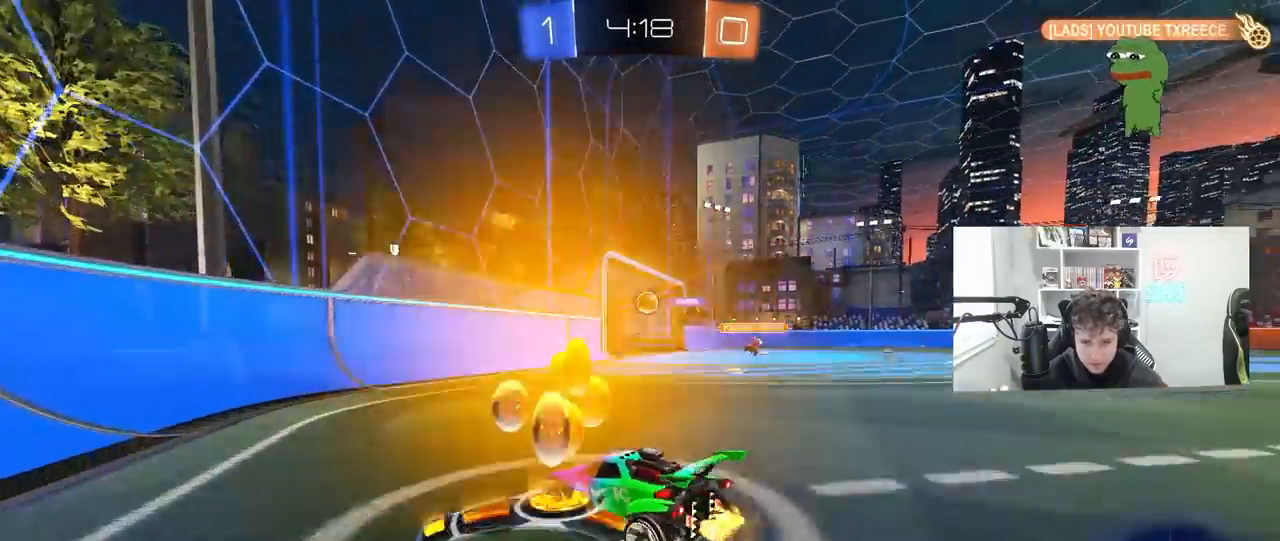
{"keys": ["d", "w"], "mouse": ["left"], "mouse_move": "still", "events": [[300, "shift", "down"], [400, "mouse_left", "down"], [400, "shift", "up"]]}
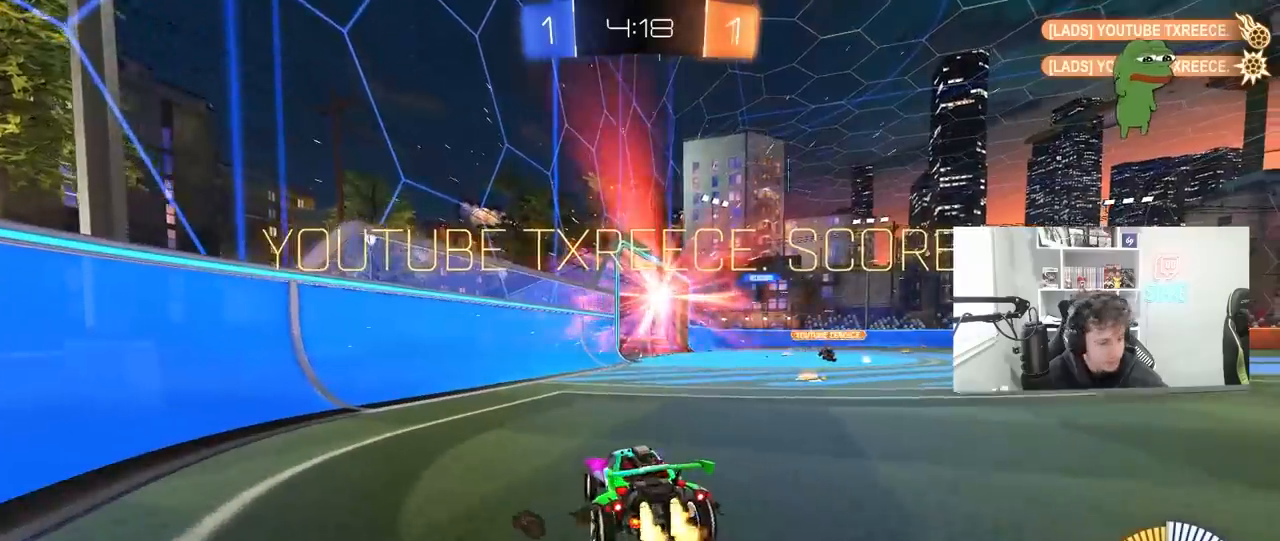
{"keys": ["a", "q", "w"], "mouse": ["left", "right"], "mouse_move": "still", "events": [[100, "d", "up"], [200, "mouse_right", "down"], [200, "w", "up"], [233, "q", "down"], [300, "a", "down"], [300, "w", "down"], [333, "mouse_right", "up"], [367, "mouse_right", "down"]]}
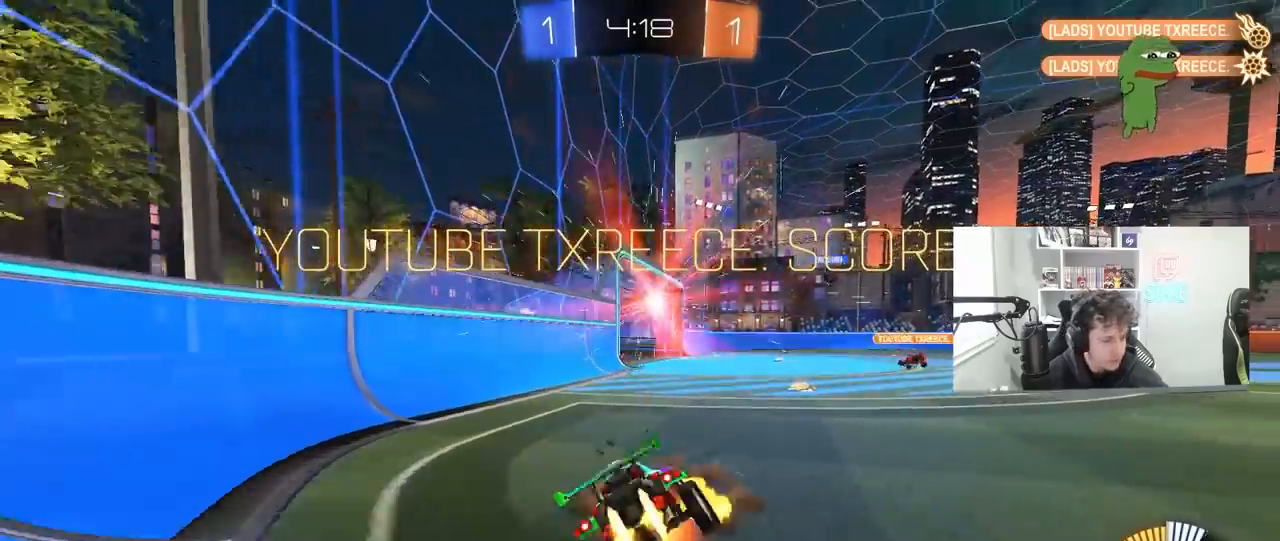
{"keys": ["a", "q", "s"], "mouse": ["left"], "mouse_move": "still", "events": [[33, "s", "down"], [33, "w", "up"], [267, "mouse_right", "up"]]}
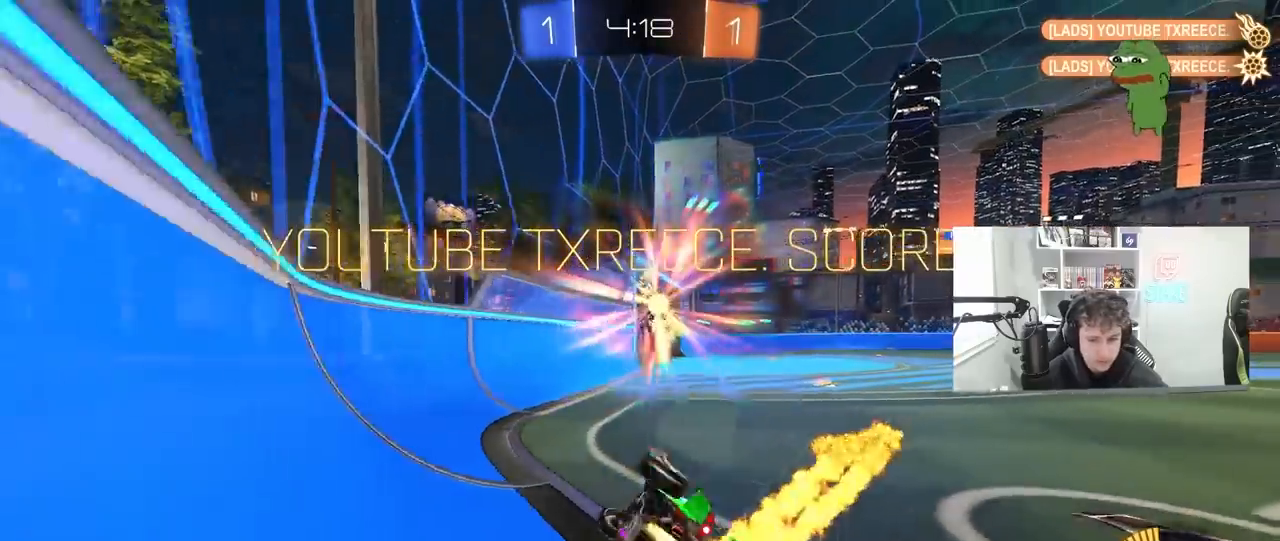
{"keys": ["a"], "mouse": ["left", "right"], "mouse_move": "still", "events": [[133, "a", "up"], [167, "q", "up"], [233, "s", "up"], [267, "d", "down"], [300, "w", "down"], [400, "d", "up"], [467, "mouse_right", "down"], [467, "w", "up"], [500, "a", "down"]]}
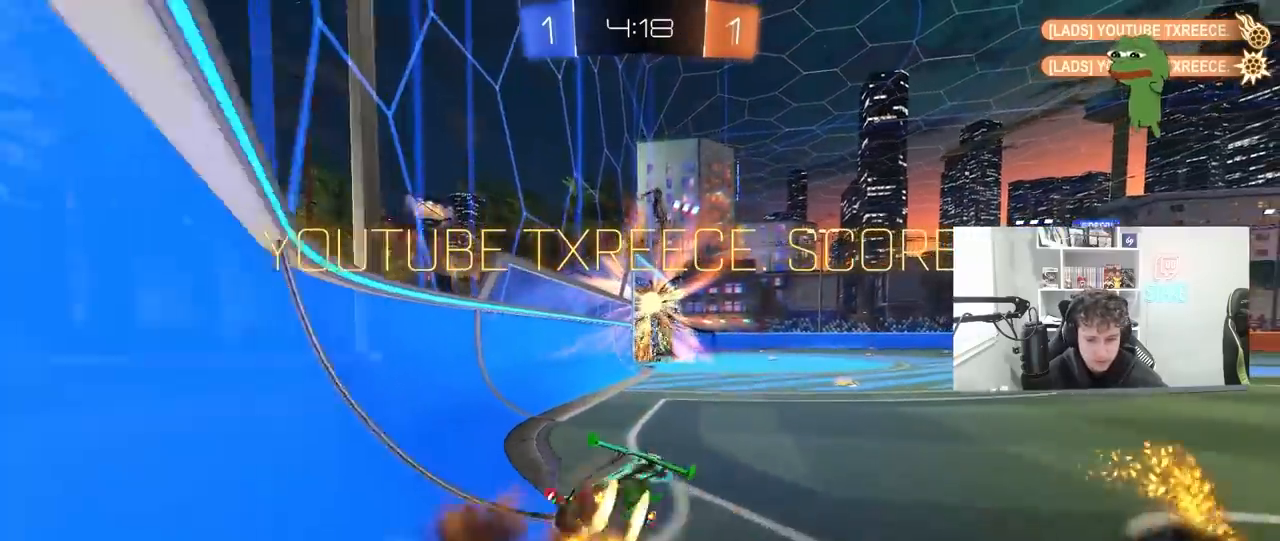
{"keys": ["d", "shift"], "mouse": ["left"], "mouse_move": "still", "events": [[33, "mouse_right", "up"], [33, "s", "down"], [33, "shift", "down"], [200, "s", "up"], [233, "a", "up"], [267, "d", "down"], [267, "w", "down"], [433, "w", "up"]]}
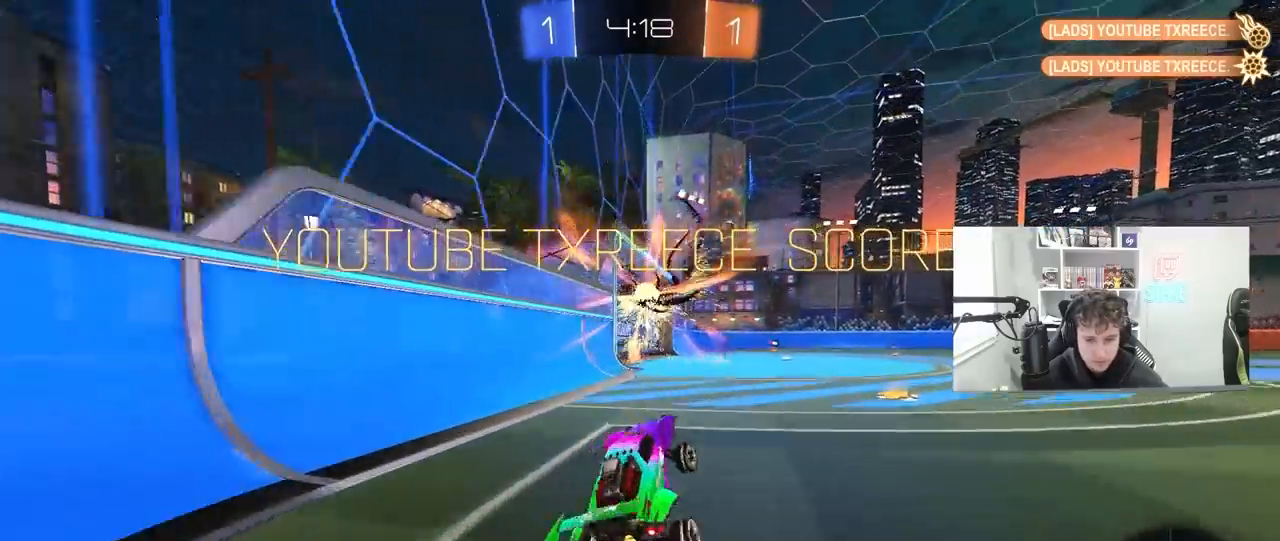
{"keys": ["shift", "w"], "mouse": ["left", "right"], "mouse_move": "still", "events": [[33, "w", "down"], [67, "mouse_right", "down"], [167, "mouse_right", "up"], [267, "d", "up"], [267, "mouse_right", "down"], [333, "mouse_right", "up"], [433, "mouse_right", "down"]]}
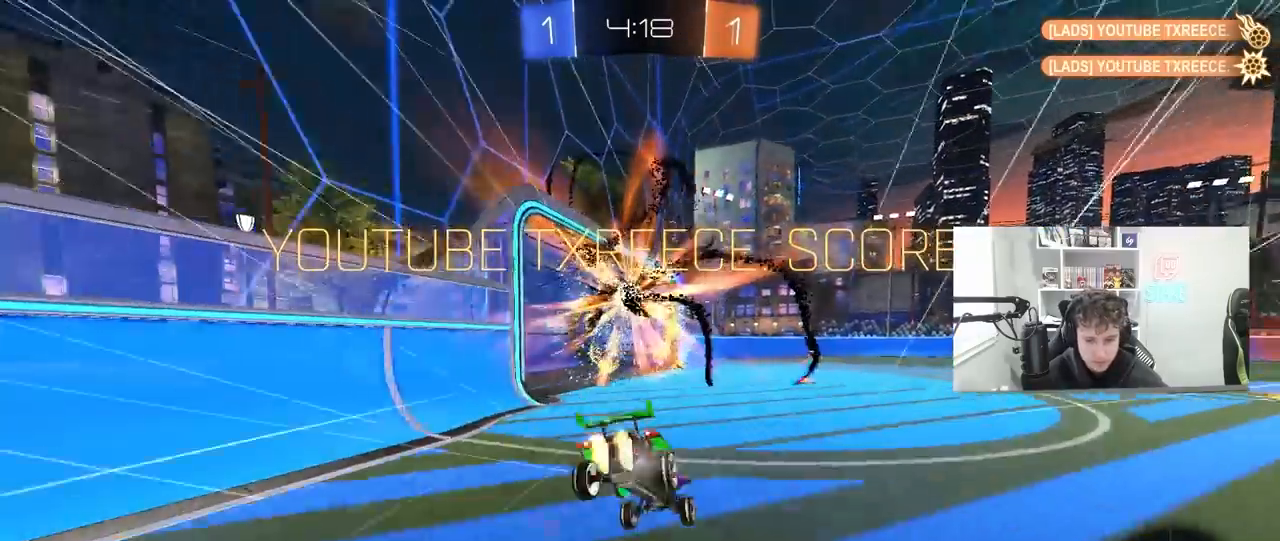
{"keys": [], "mouse": [], "mouse_move": "still", "events": [[67, "mouse_left", "up"], [133, "mouse_right", "up"], [233, "w", "up"], [300, "shift", "up"]]}
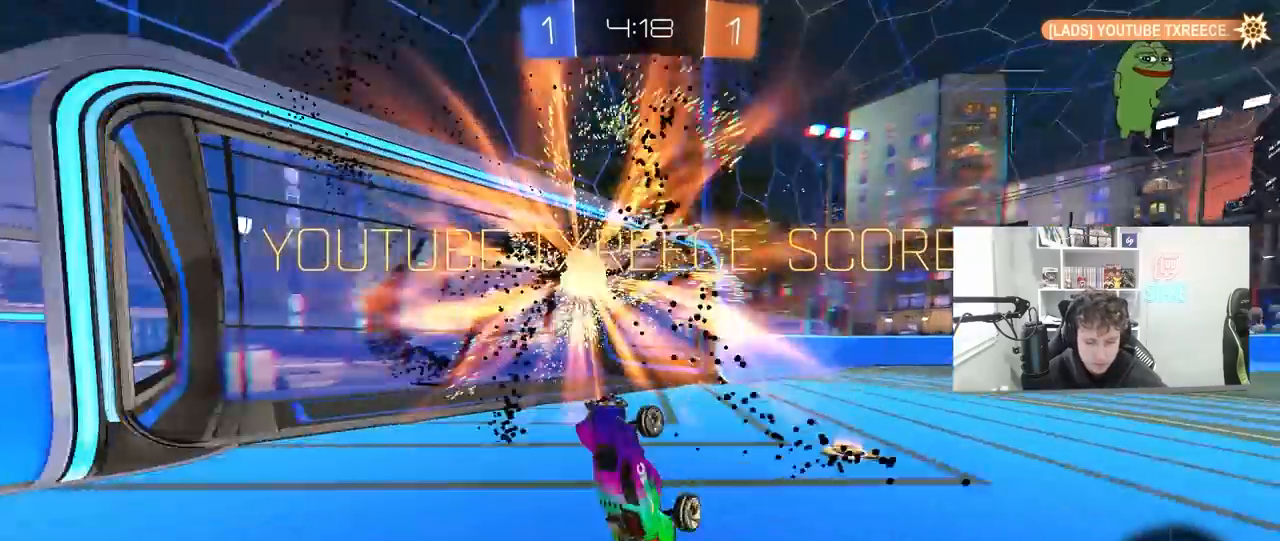
{"keys": [], "mouse": [], "mouse_move": "still", "events": [[100, "d", "down"], [200, "d", "up"]]}